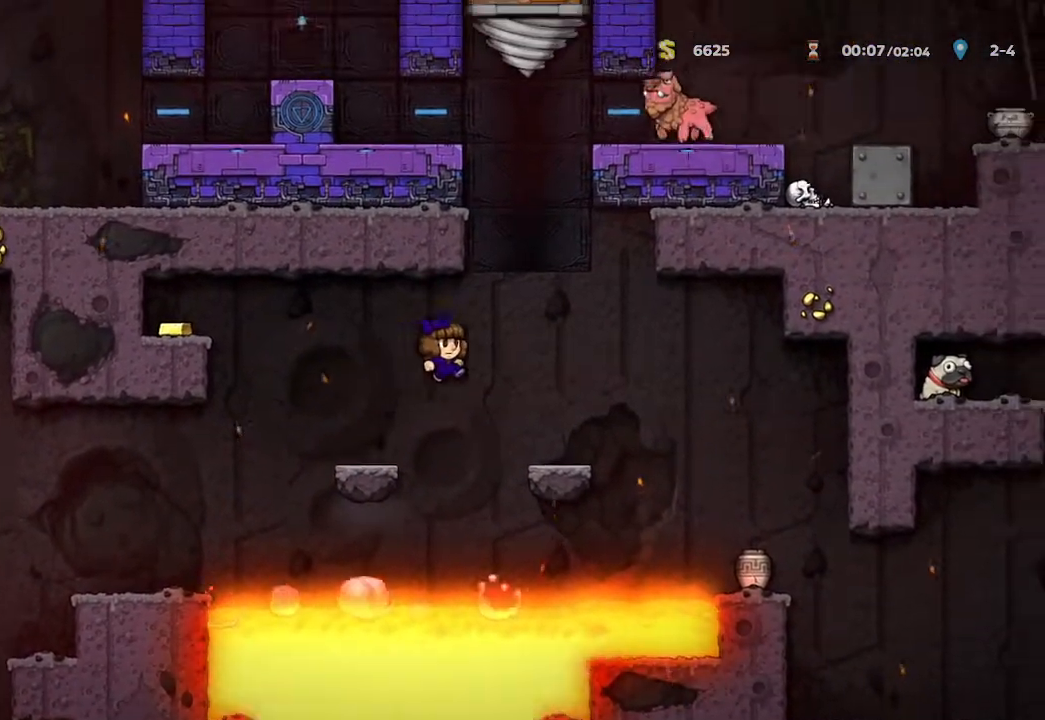
Gameplay with a controller (Xbox layout); each line is a JSON object with the inputs held at the frame after it. "events" lists button and stick changes between this image and that frame as [ms after this image, input, new state], when the widget could be followed in between. Not read: SHARE.
{"buttons": [], "left_stick": "right", "right_stick": "center", "events": [[133, "left_stick", "center"], [233, "left_stick", "right"]]}
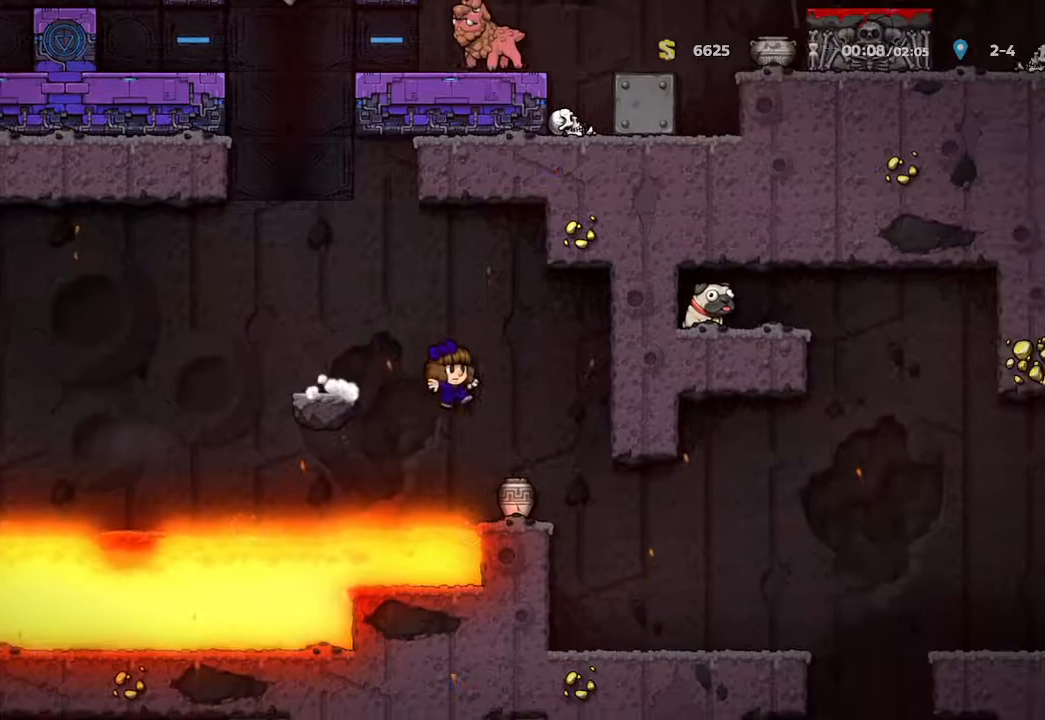
{"buttons": [], "left_stick": "down", "right_stick": "center", "events": [[67, "B", "down"], [150, "B", "up"], [450, "left_stick", "down"]]}
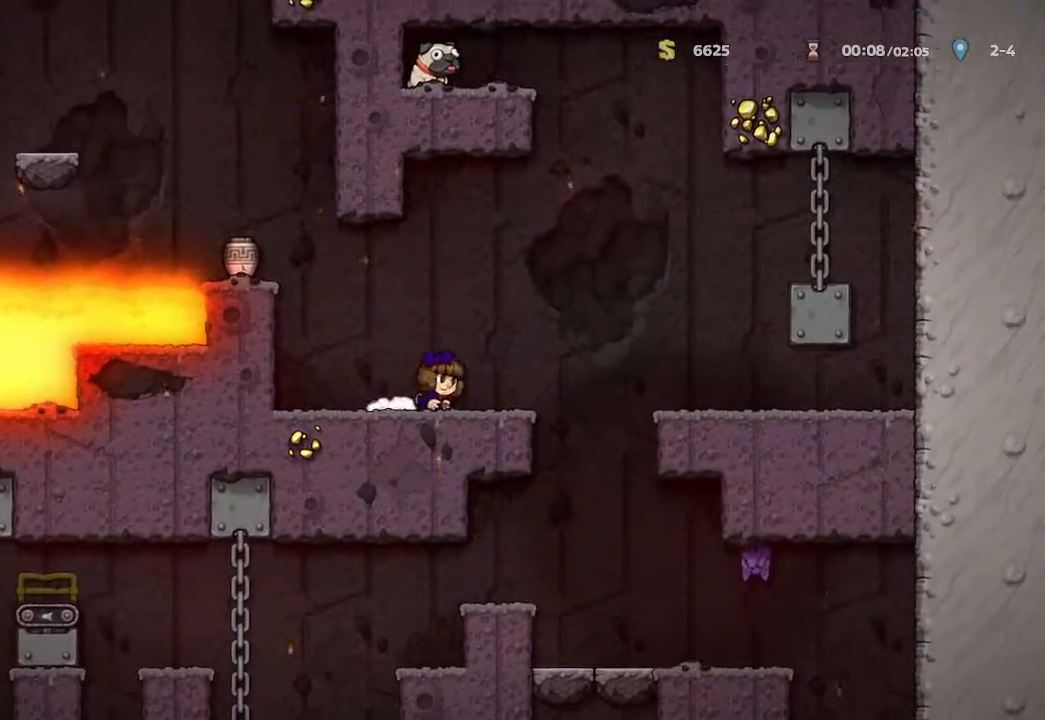
{"buttons": [], "left_stick": "down", "right_stick": "center", "events": []}
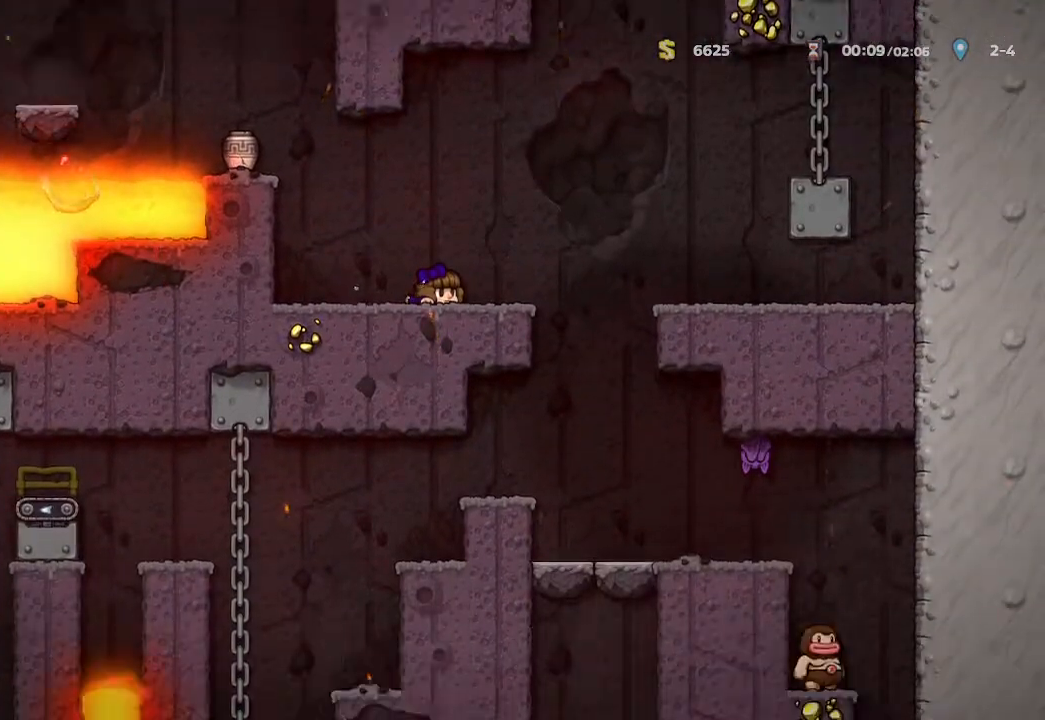
{"buttons": [], "left_stick": "center", "right_stick": "center", "events": [[200, "left_stick", "right"], [433, "left_stick", "center"]]}
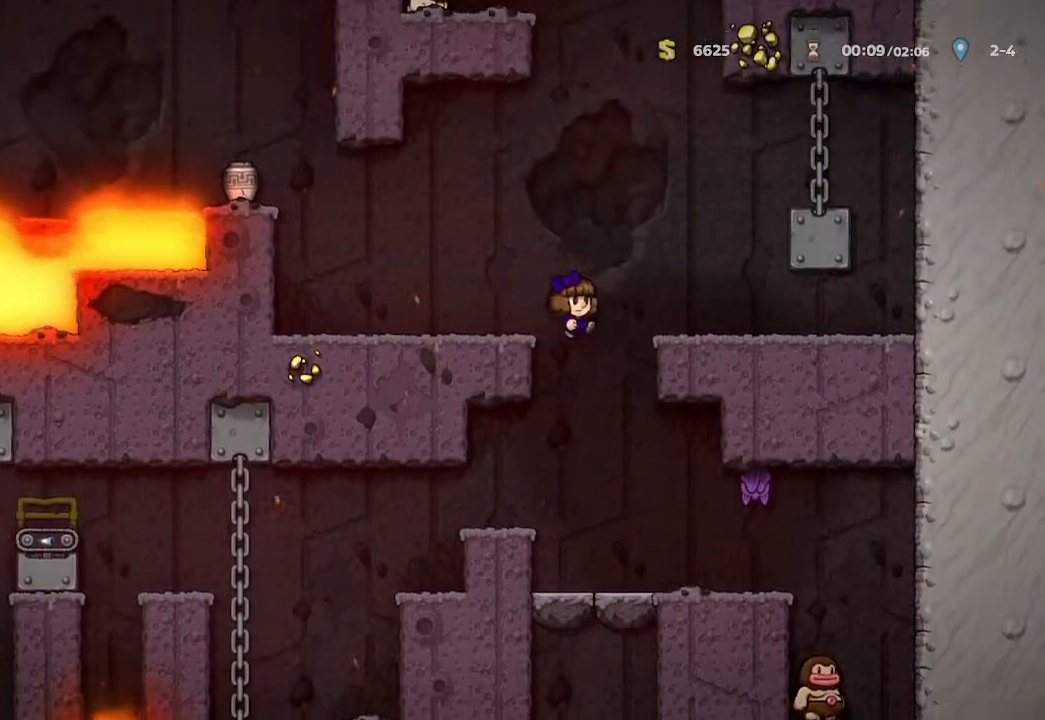
{"buttons": [], "left_stick": "center", "right_stick": "center", "events": [[350, "left_stick", "up-left"], [417, "left_stick", "center"]]}
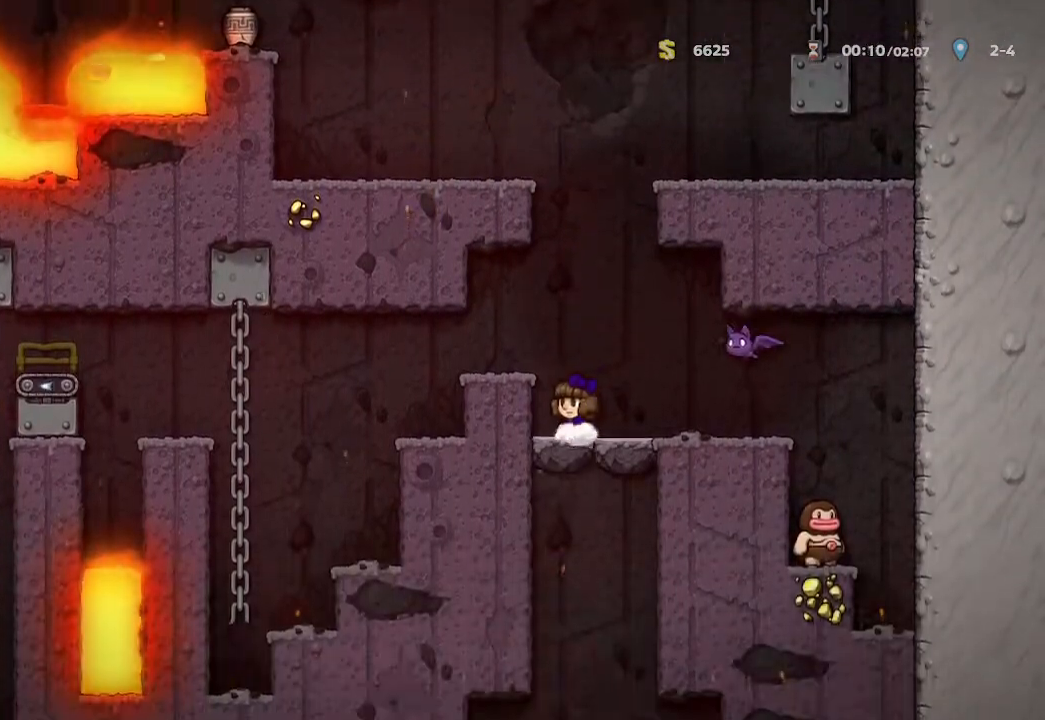
{"buttons": [], "left_stick": "center", "right_stick": "center", "events": [[200, "left_stick", "left"], [250, "left_stick", "center"]]}
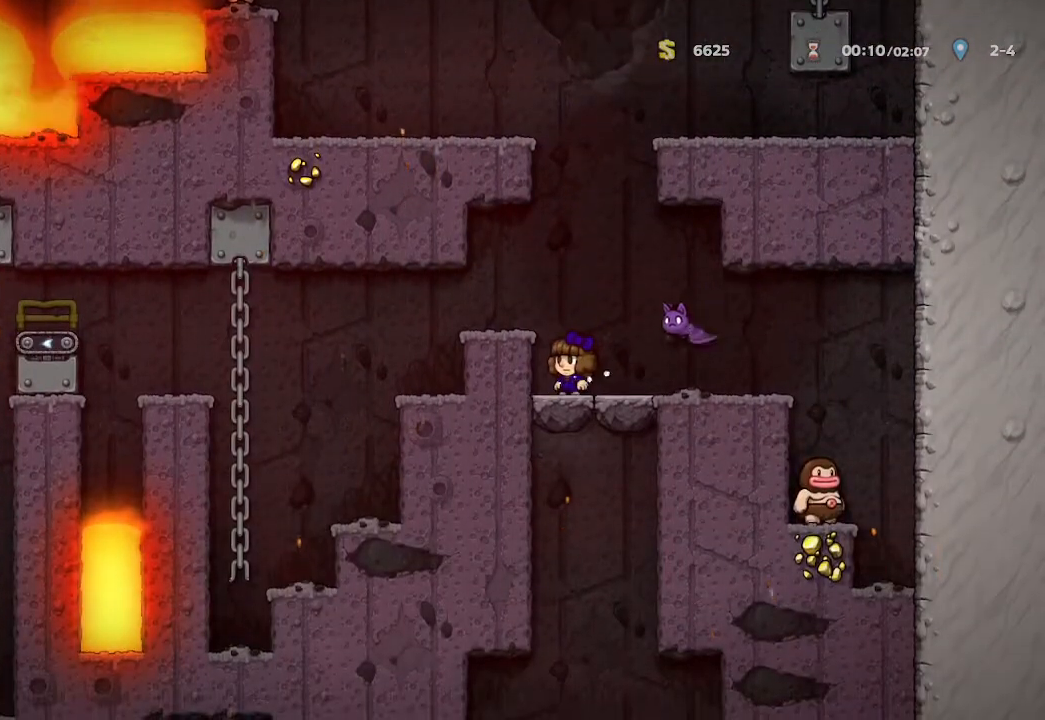
{"buttons": [], "left_stick": "center", "right_stick": "center", "events": [[150, "X", "down"], [350, "X", "up"]]}
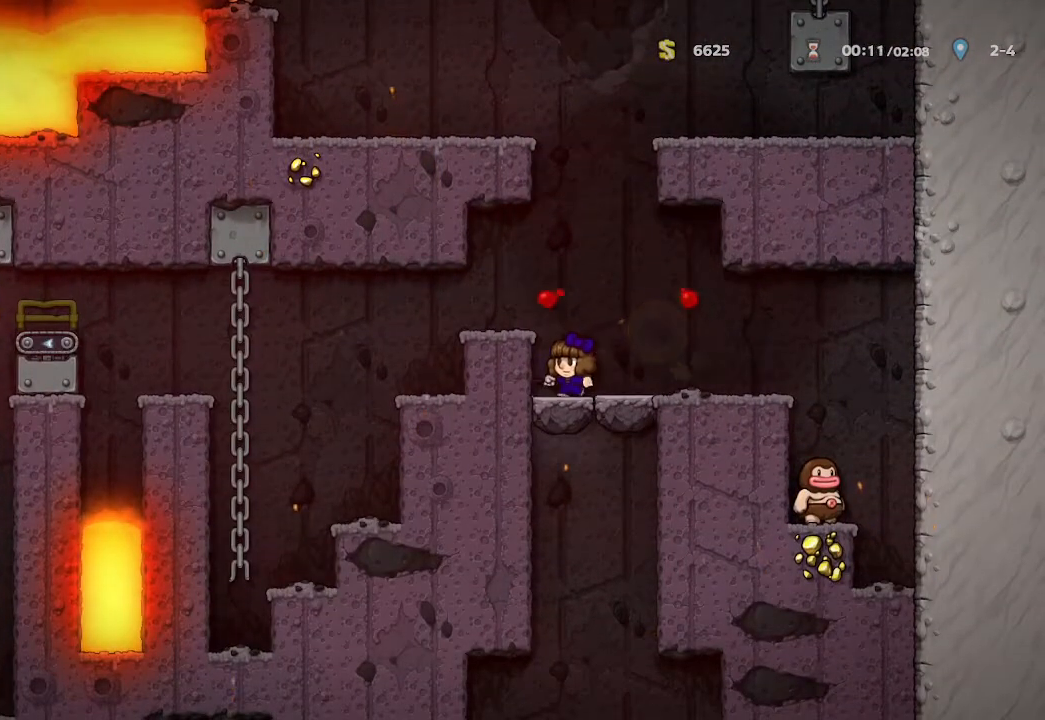
{"buttons": [], "left_stick": "center", "right_stick": "center", "events": []}
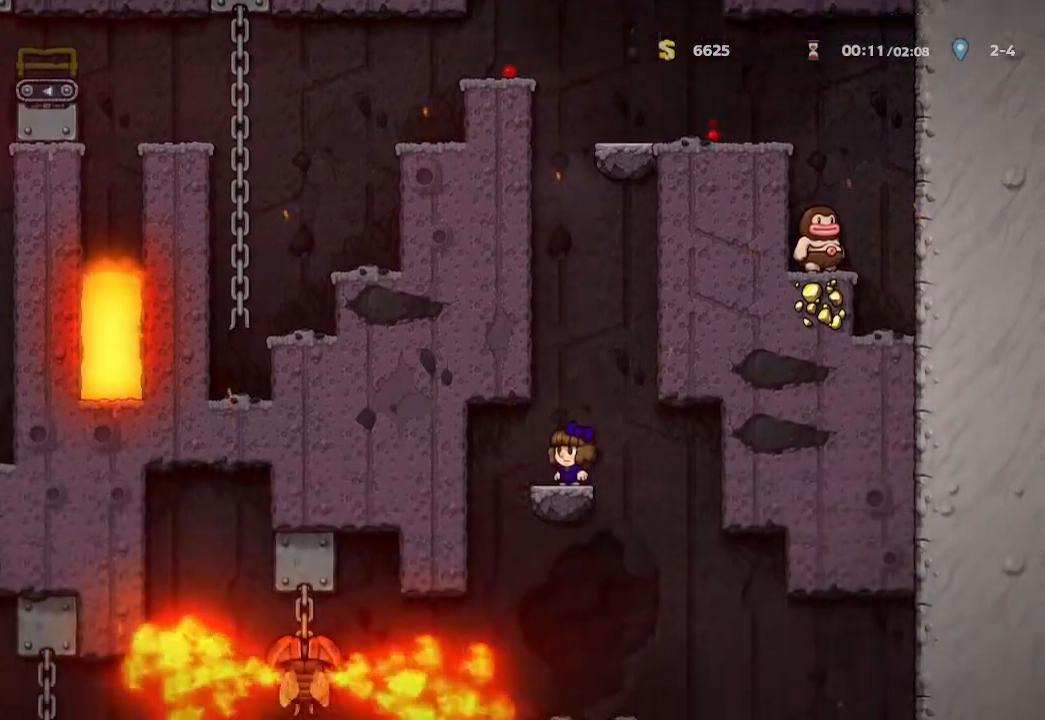
{"buttons": [], "left_stick": "right", "right_stick": "center", "events": [[400, "left_stick", "right"]]}
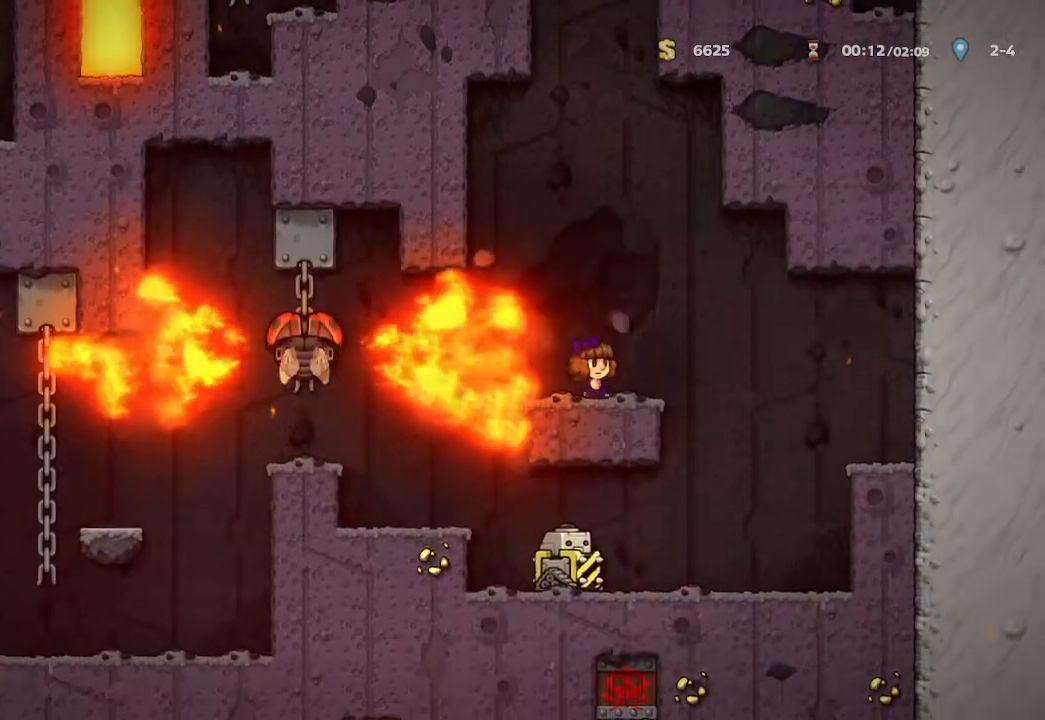
{"buttons": [], "left_stick": "center", "right_stick": "center", "events": [[17, "left_stick", "center"]]}
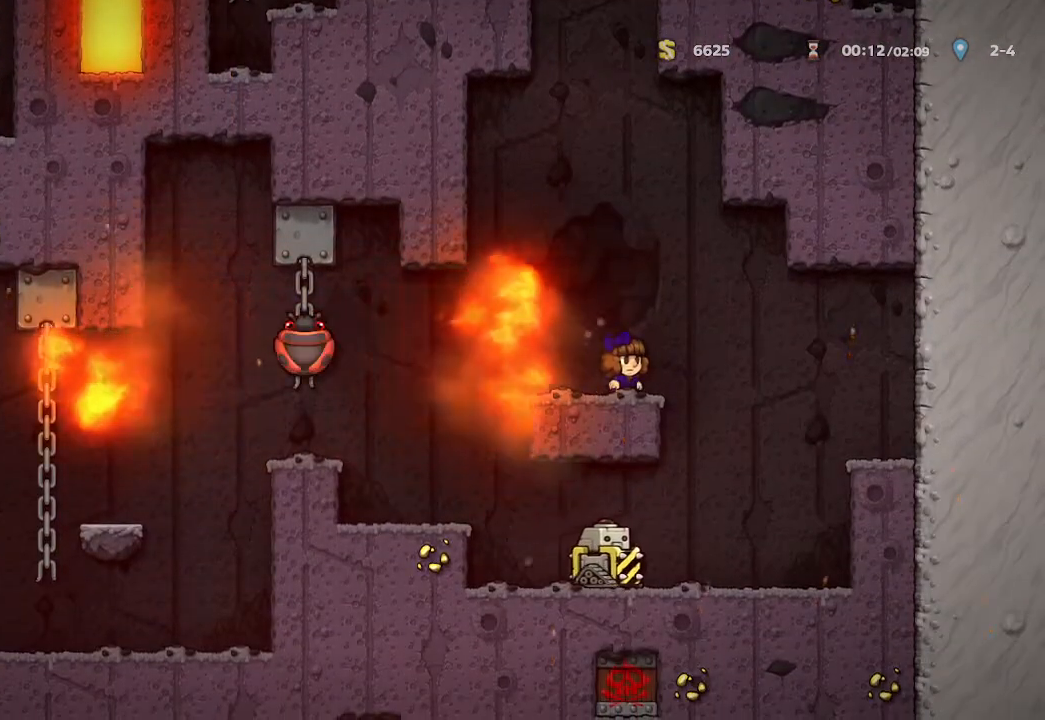
{"buttons": [], "left_stick": "up-left", "right_stick": "center", "events": [[433, "left_stick", "up-left"]]}
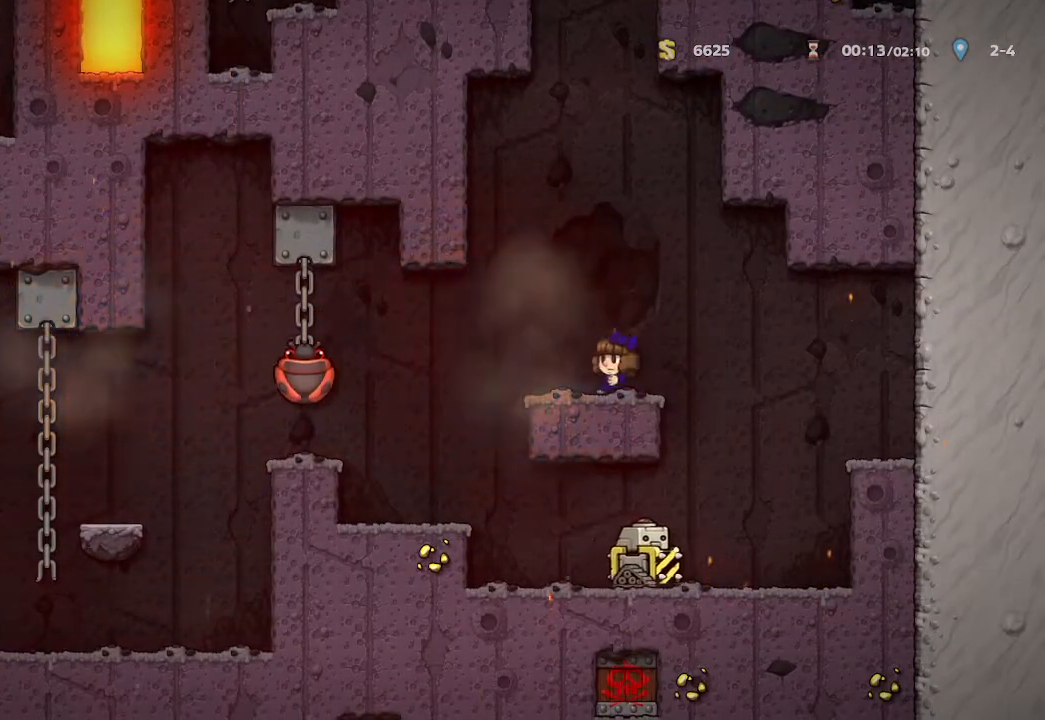
{"buttons": [], "left_stick": "up-left", "right_stick": "center", "events": [[233, "left_stick", "center"], [350, "left_stick", "up-left"]]}
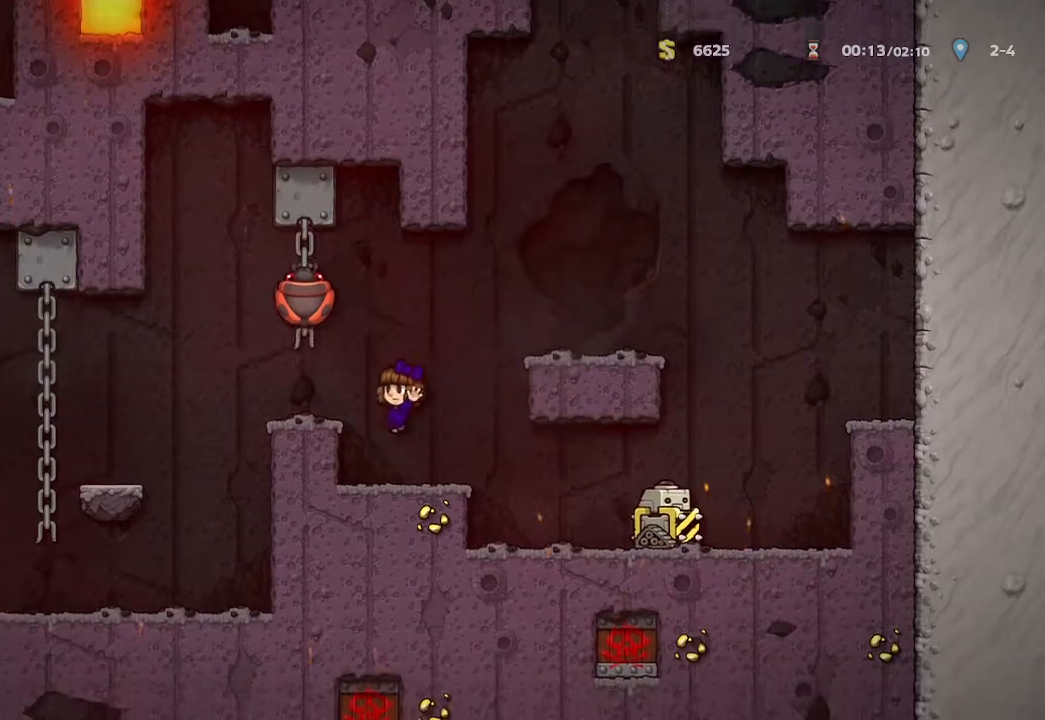
{"buttons": [], "left_stick": "up-left", "right_stick": "center", "events": [[117, "left_stick", "center"], [267, "A", "down"], [383, "A", "up"], [417, "left_stick", "up-left"]]}
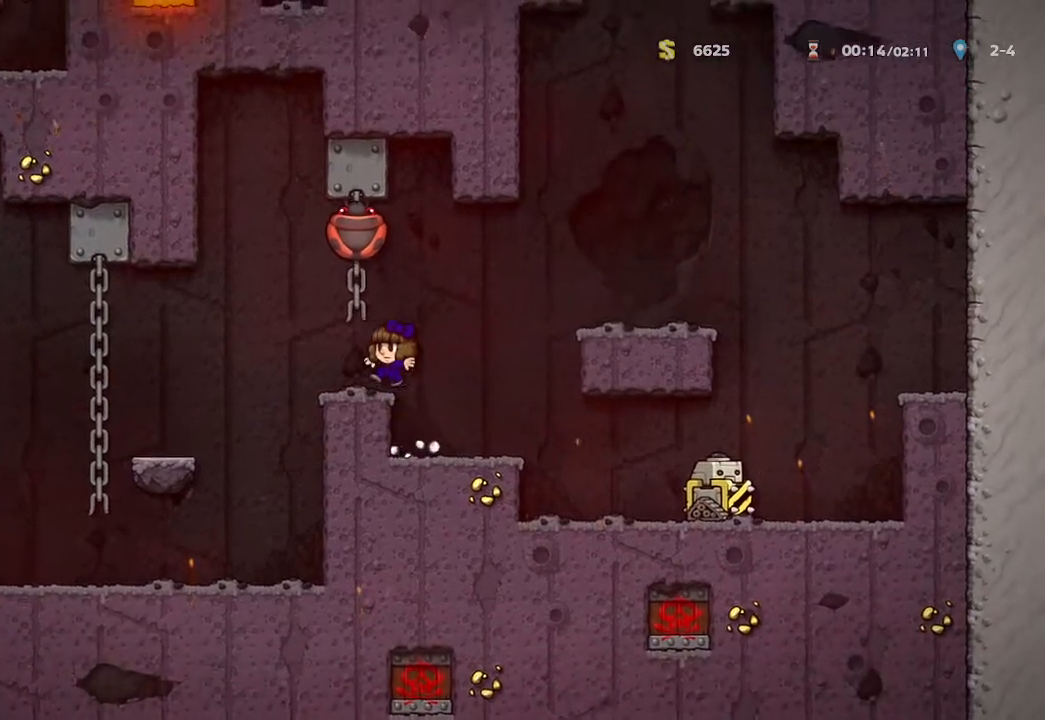
{"buttons": [], "left_stick": "up-left", "right_stick": "center", "events": []}
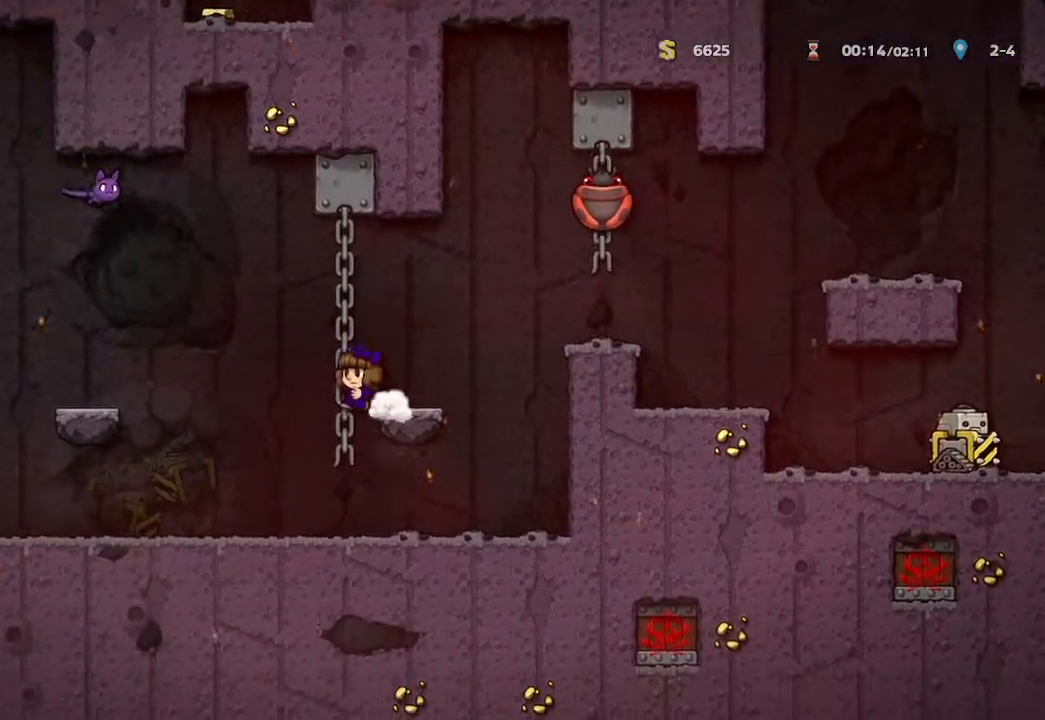
{"buttons": [], "left_stick": "up-left", "right_stick": "center", "events": []}
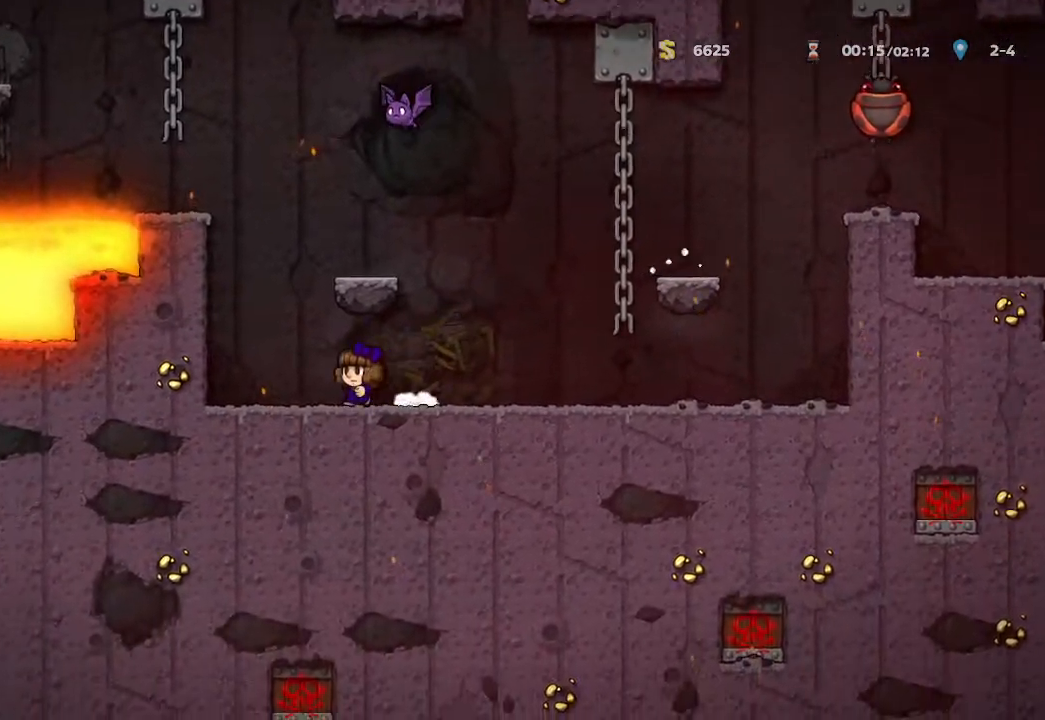
{"buttons": [], "left_stick": "center", "right_stick": "center", "events": [[67, "left_stick", "center"]]}
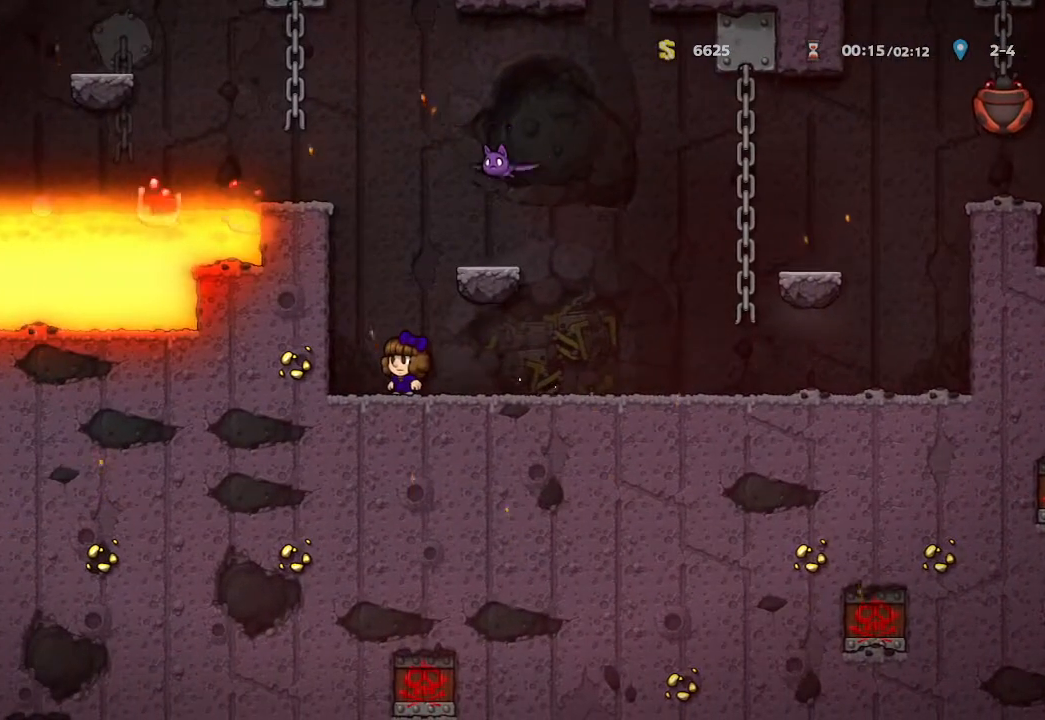
{"buttons": [], "left_stick": "right", "right_stick": "center", "events": [[117, "left_stick", "right"]]}
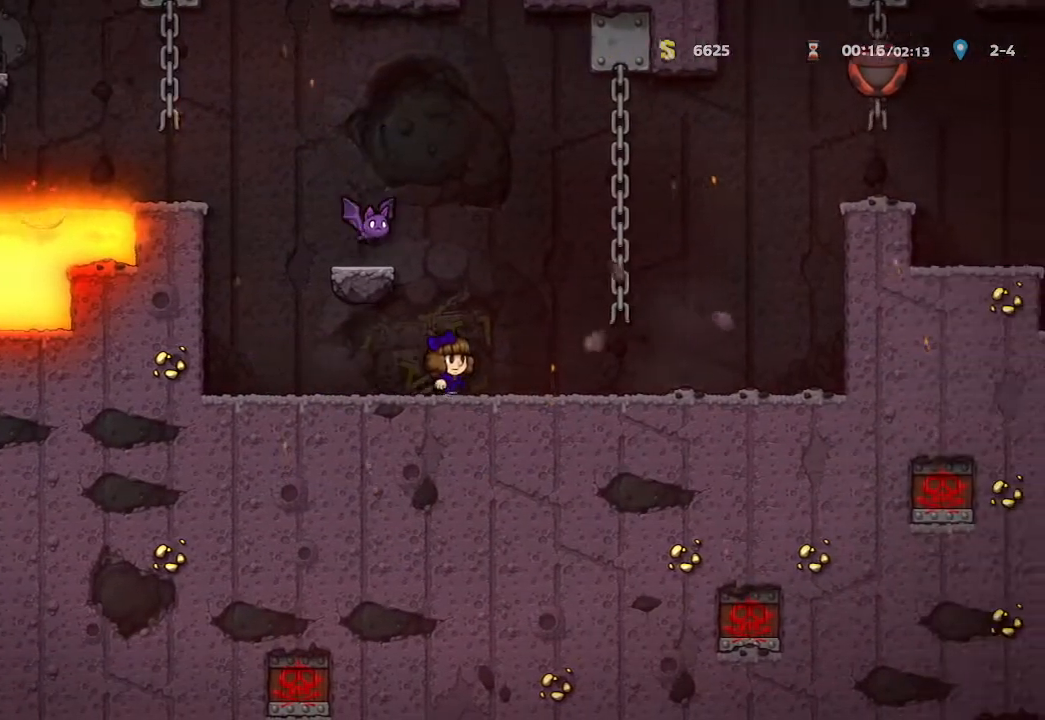
{"buttons": [], "left_stick": "center", "right_stick": "center", "events": [[17, "left_stick", "center"]]}
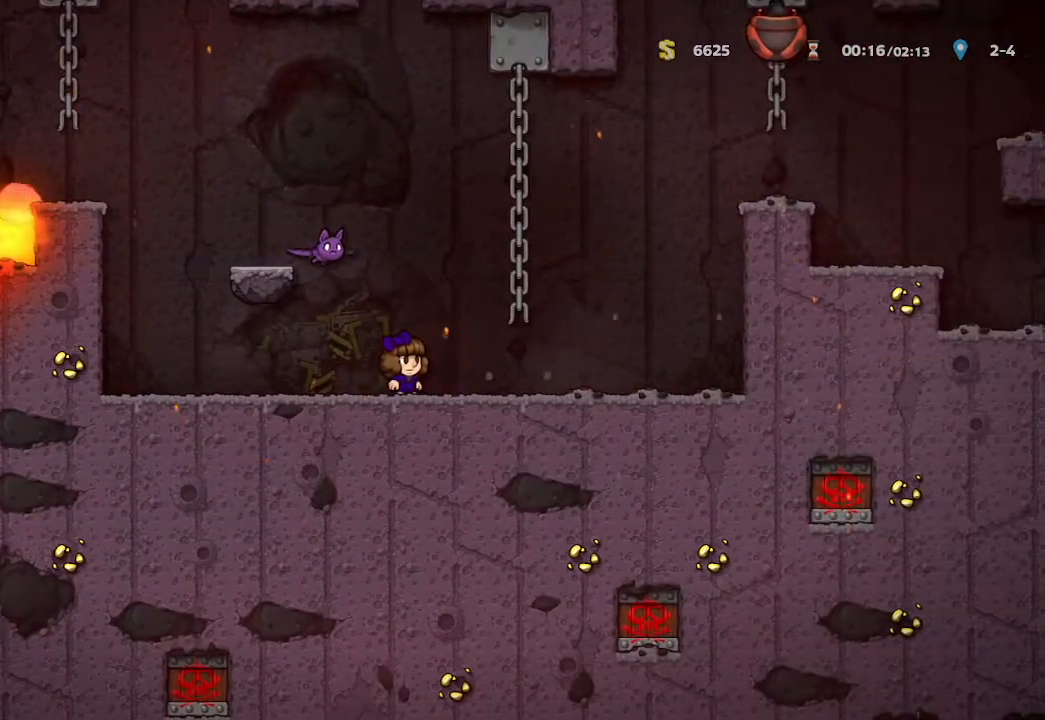
{"buttons": ["X"], "left_stick": "center", "right_stick": "center", "events": [[467, "X", "down"]]}
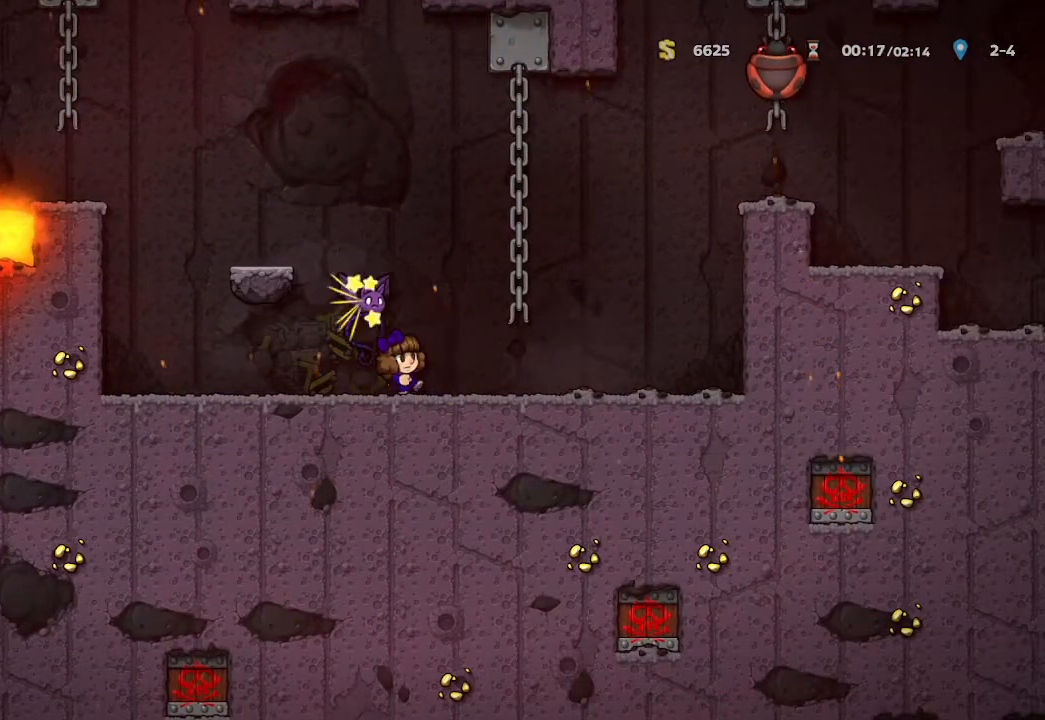
{"buttons": [], "left_stick": "center", "right_stick": "center", "events": [[117, "X", "up"], [300, "left_stick", "right"], [500, "left_stick", "center"]]}
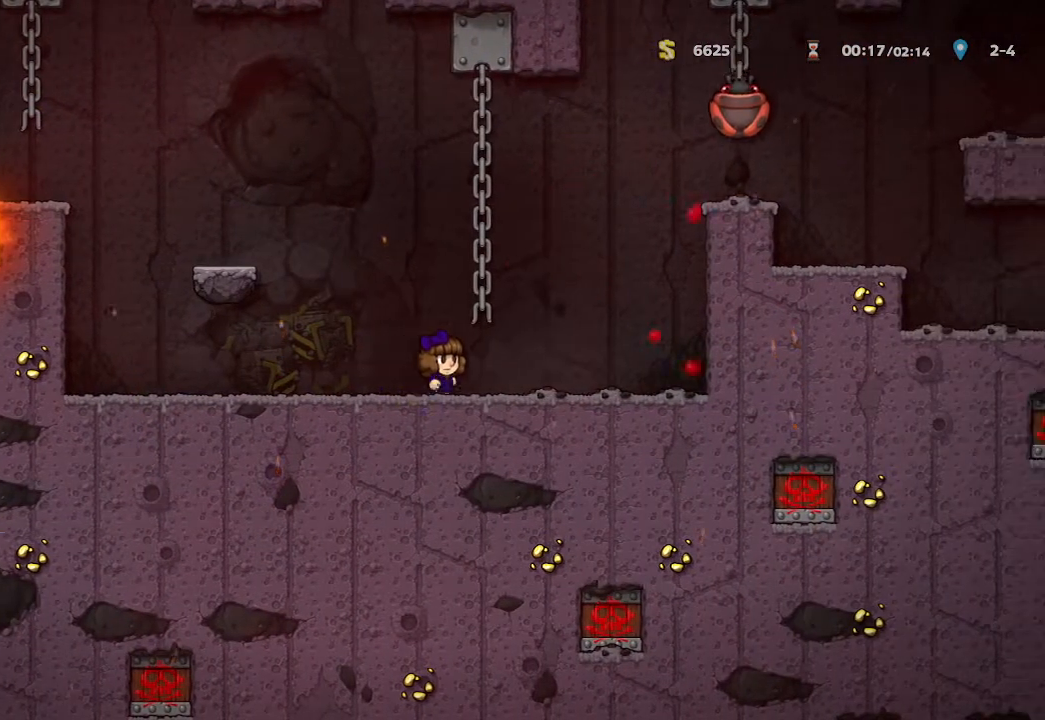
{"buttons": [], "left_stick": "up", "right_stick": "center", "events": [[283, "A", "down"], [417, "A", "up"], [417, "left_stick", "up"]]}
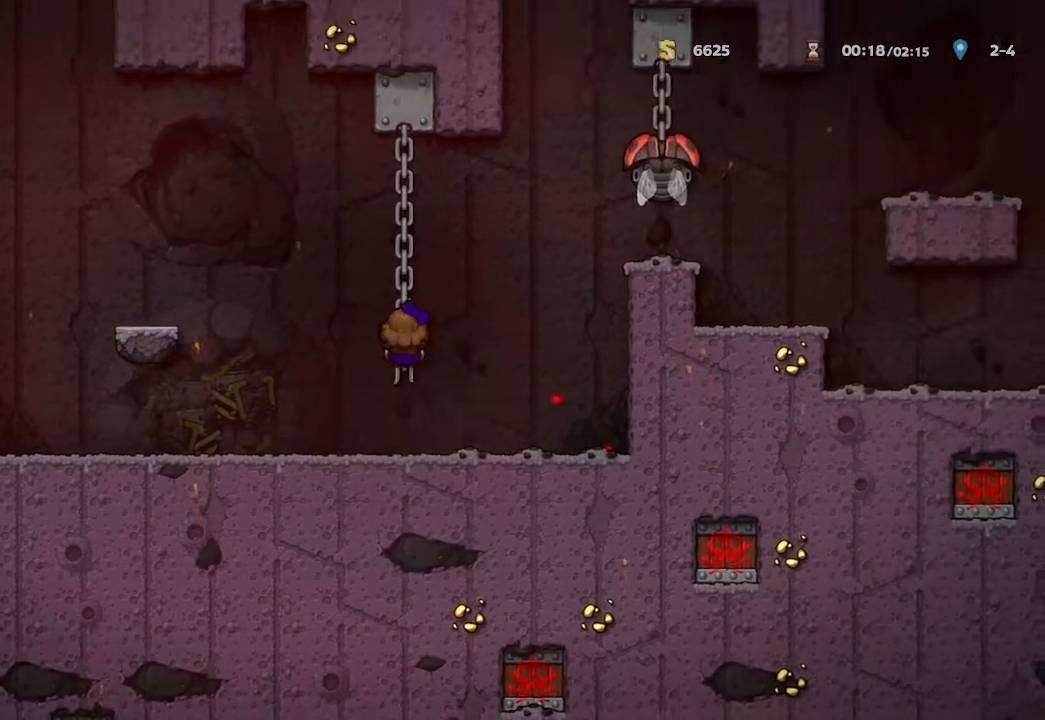
{"buttons": [], "left_stick": "center", "right_stick": "center", "events": [[100, "left_stick", "center"]]}
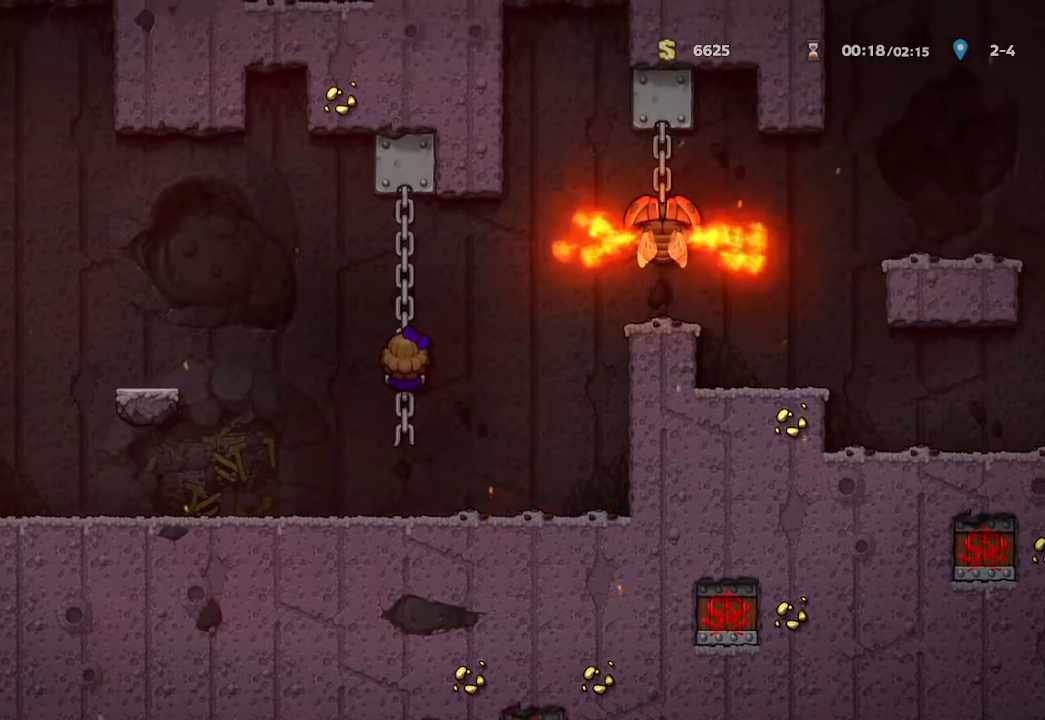
{"buttons": [], "left_stick": "center", "right_stick": "center", "events": [[83, "left_stick", "down"], [267, "left_stick", "center"]]}
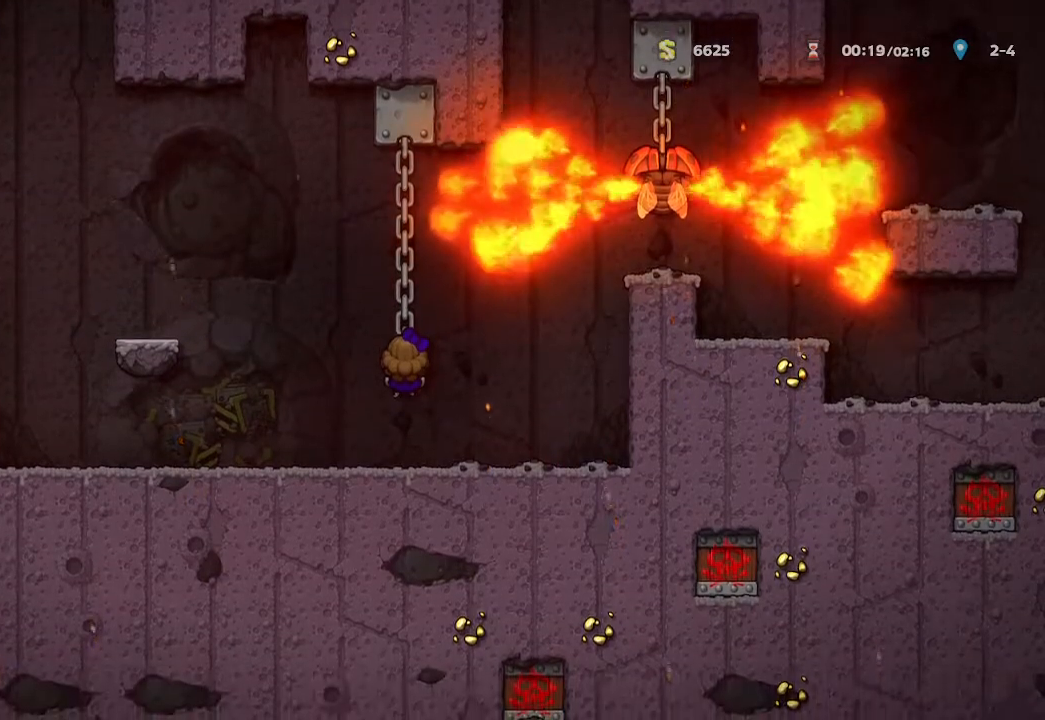
{"buttons": [], "left_stick": "center", "right_stick": "center", "events": []}
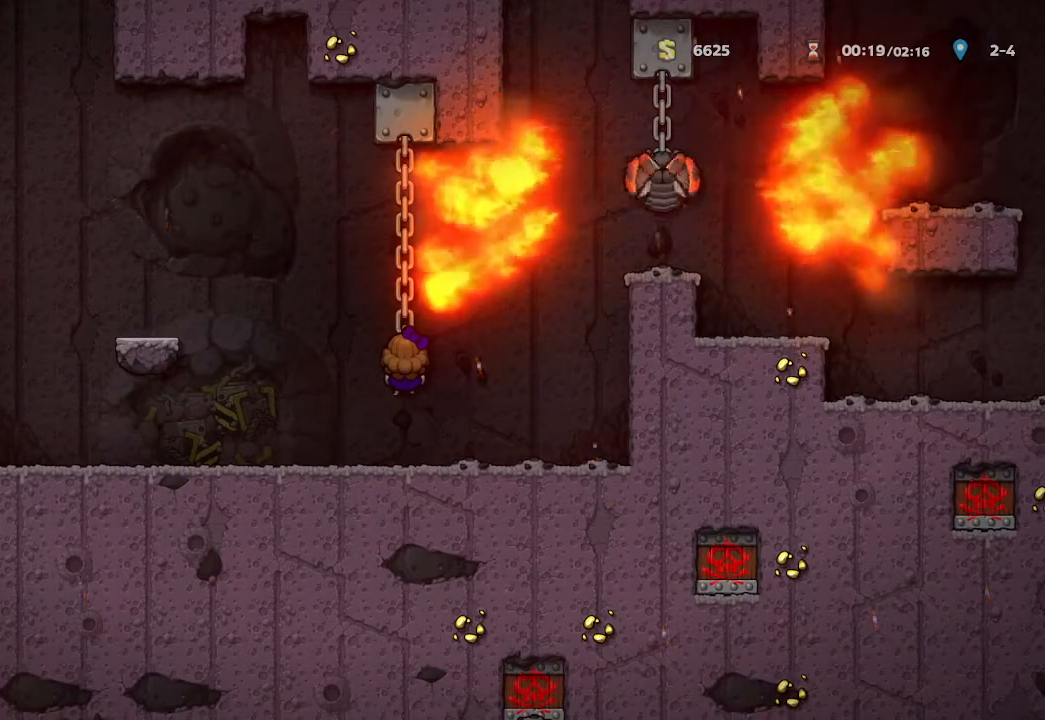
{"buttons": [], "left_stick": "center", "right_stick": "center", "events": []}
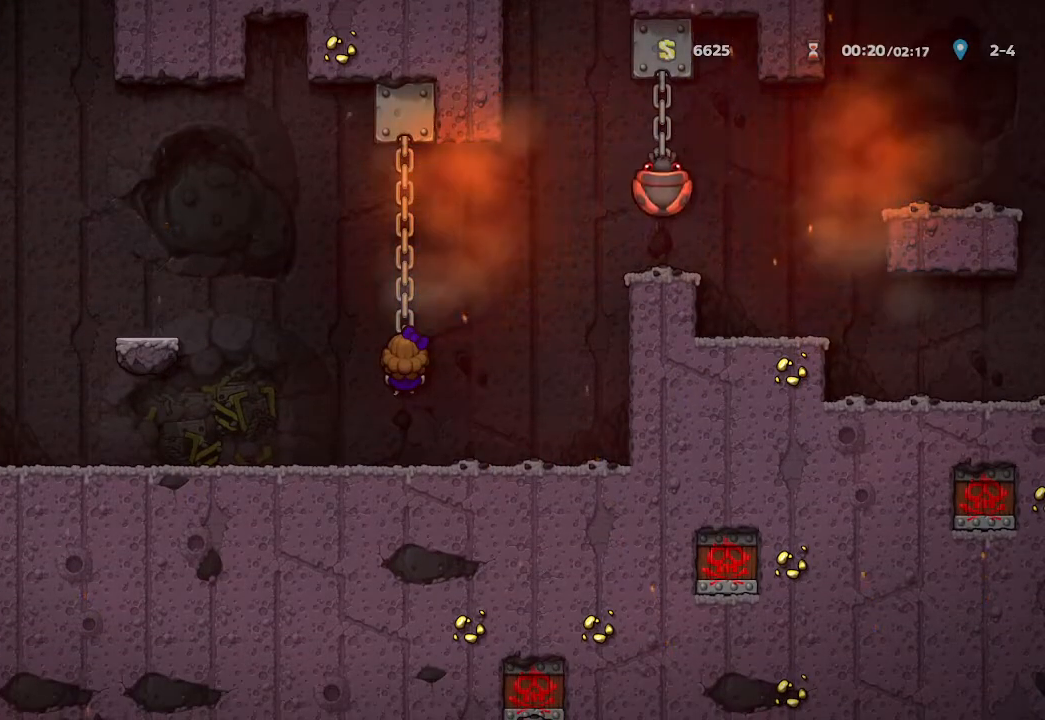
{"buttons": [], "left_stick": "center", "right_stick": "center", "events": [[117, "left_stick", "up"], [350, "left_stick", "center"]]}